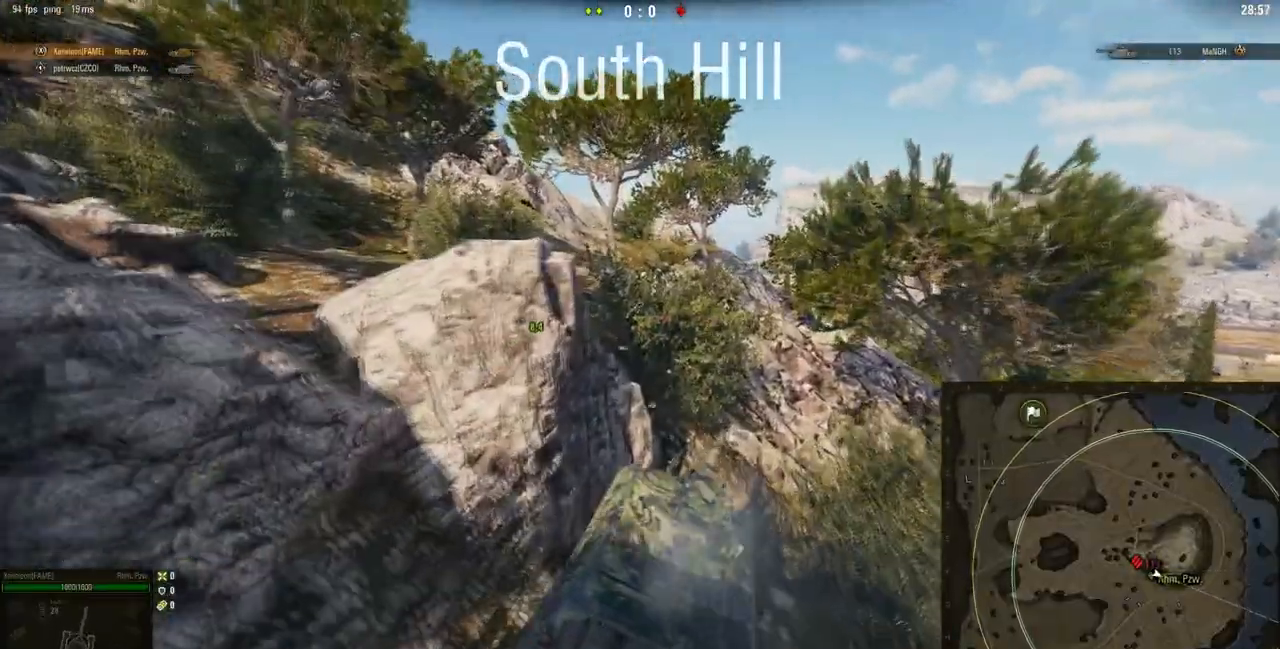
Gameplay with keyboard and mouse; each line is a JSON object with the keys and mouse buttons held at the frame after it. "events" lists presses ("down") and releases ("up") of "a", "d", "s", "w", "mouse_left" and "mouse_right" between this image and that frame as [ms after this image, input, new state], when the widget could be followed in between. "mouse_left", "mouse_right" = the "left", "right" buttons of the "mouse" list. No other keys are recorded. Mouse movement is not recorded. Not read: mouse_wheel.
{"keys": ["a", "w"], "mouse": ["right"], "events": [[84, "d", "up"], [134, "a", "down"]]}
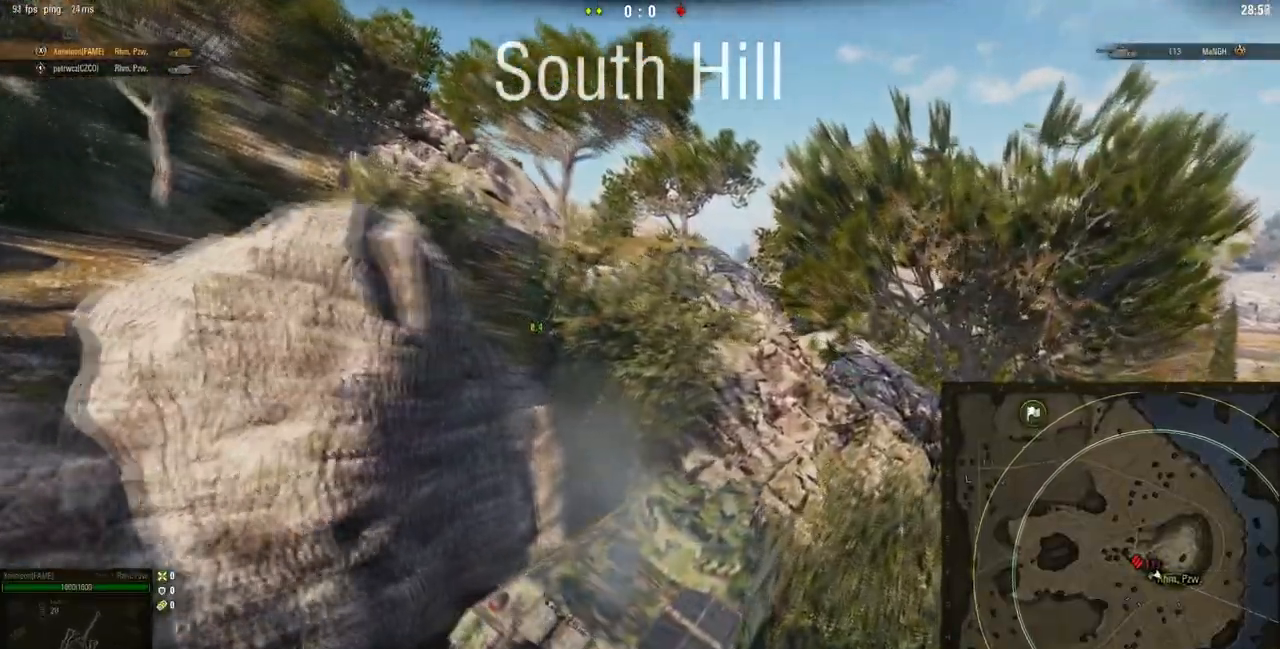
{"keys": ["d", "w"], "mouse": ["right"], "events": [[417, "d", "down"], [434, "a", "up"]]}
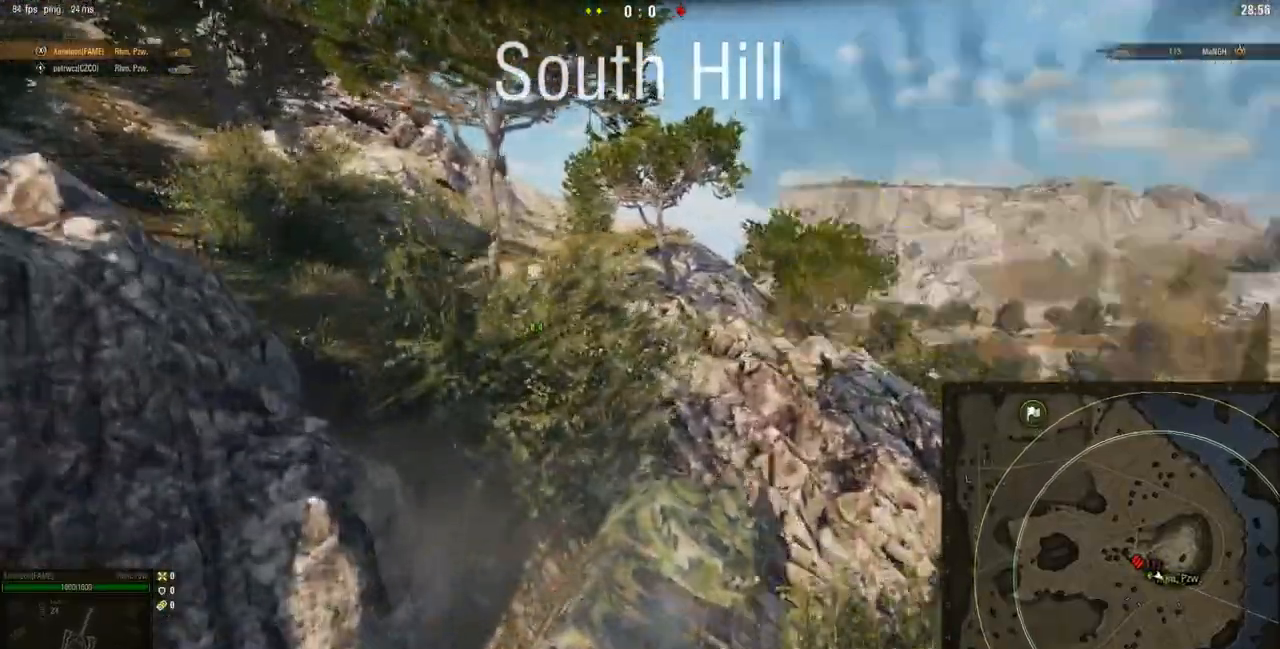
{"keys": ["d", "w"], "mouse": ["right"], "events": []}
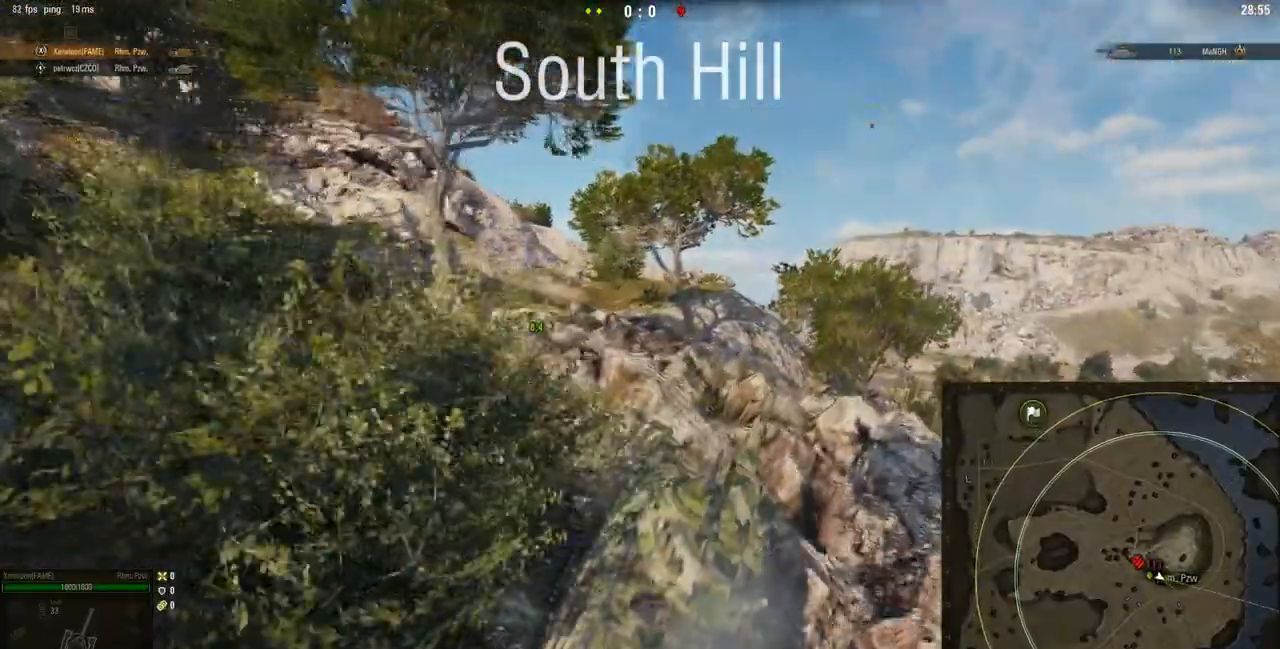
{"keys": ["a", "w"], "mouse": ["right"], "events": [[67, "a", "down"], [67, "d", "up"]]}
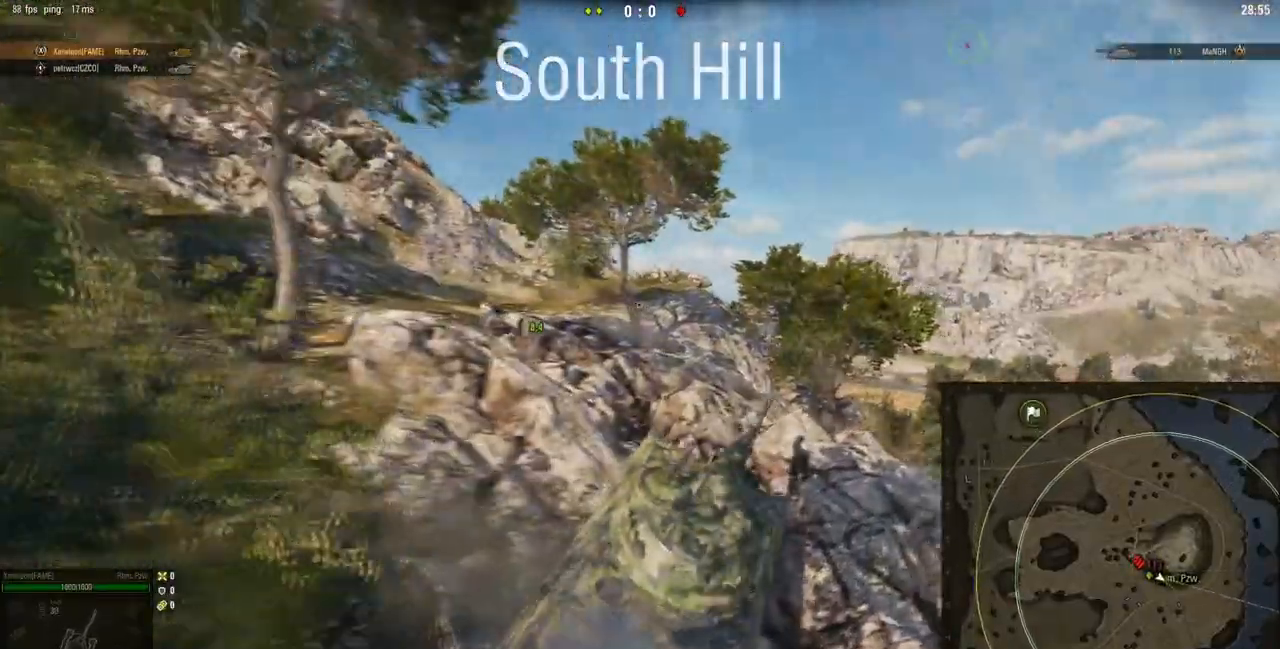
{"keys": ["d", "w"], "mouse": ["right"], "events": [[83, "a", "up"], [100, "d", "down"]]}
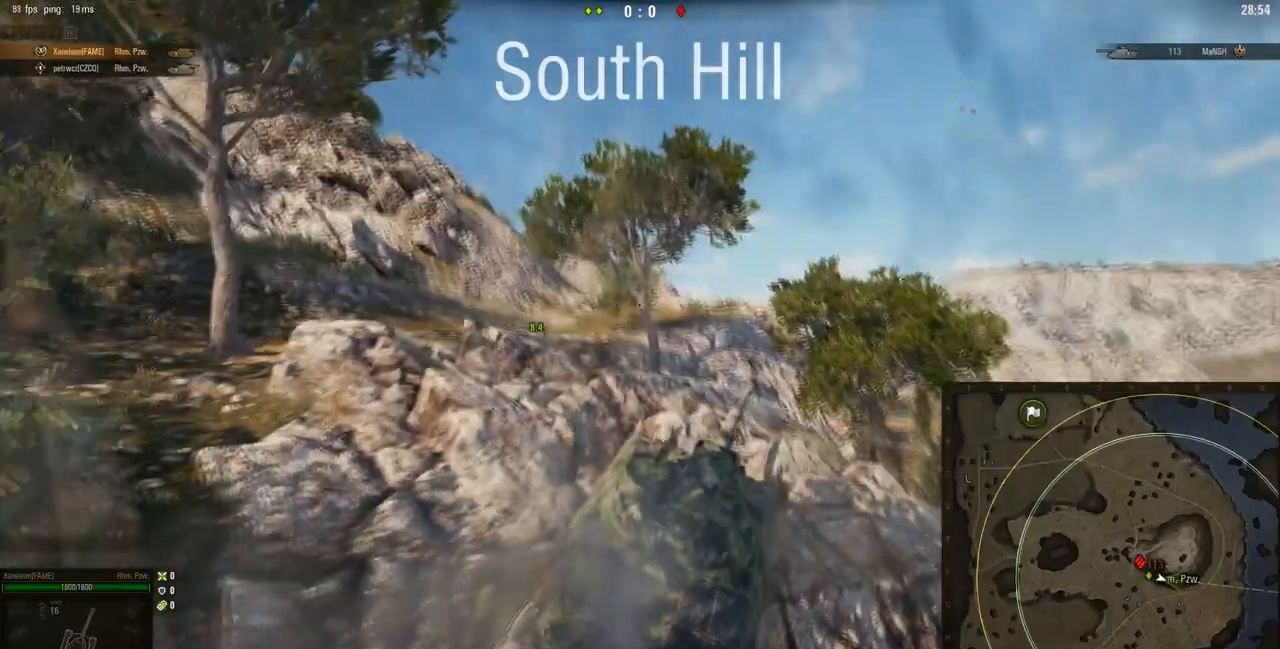
{"keys": ["d", "w"], "mouse": ["right"], "events": []}
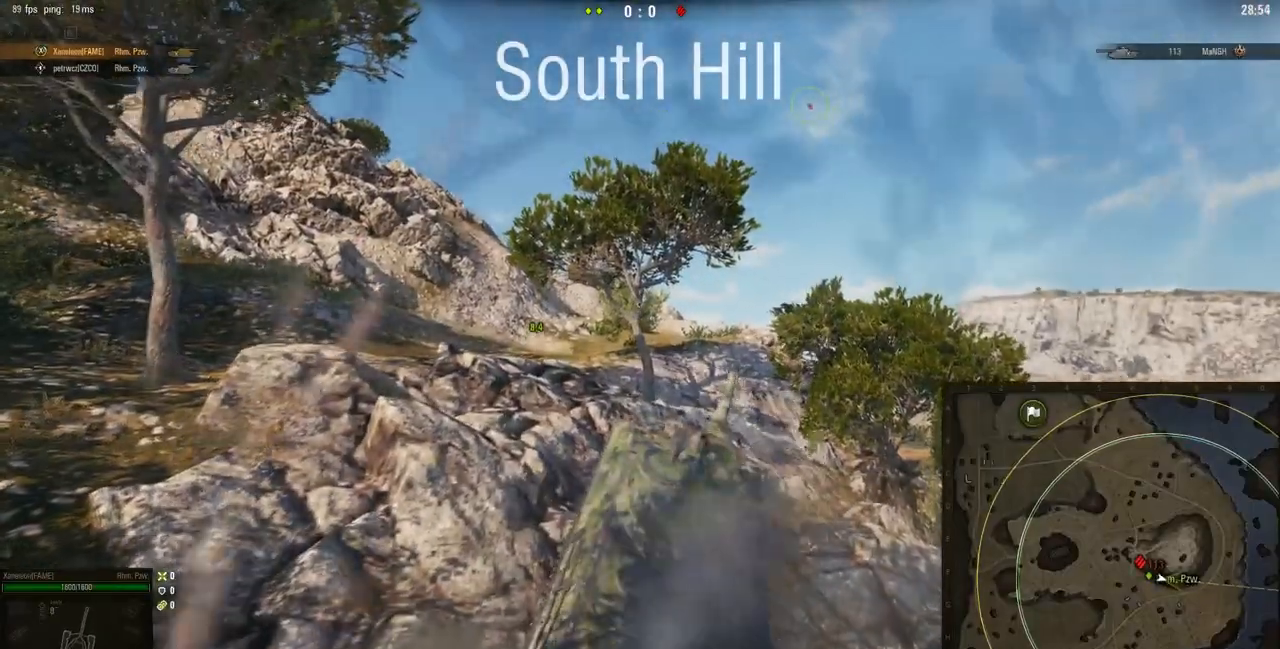
{"keys": ["d", "w"], "mouse": ["right"], "events": []}
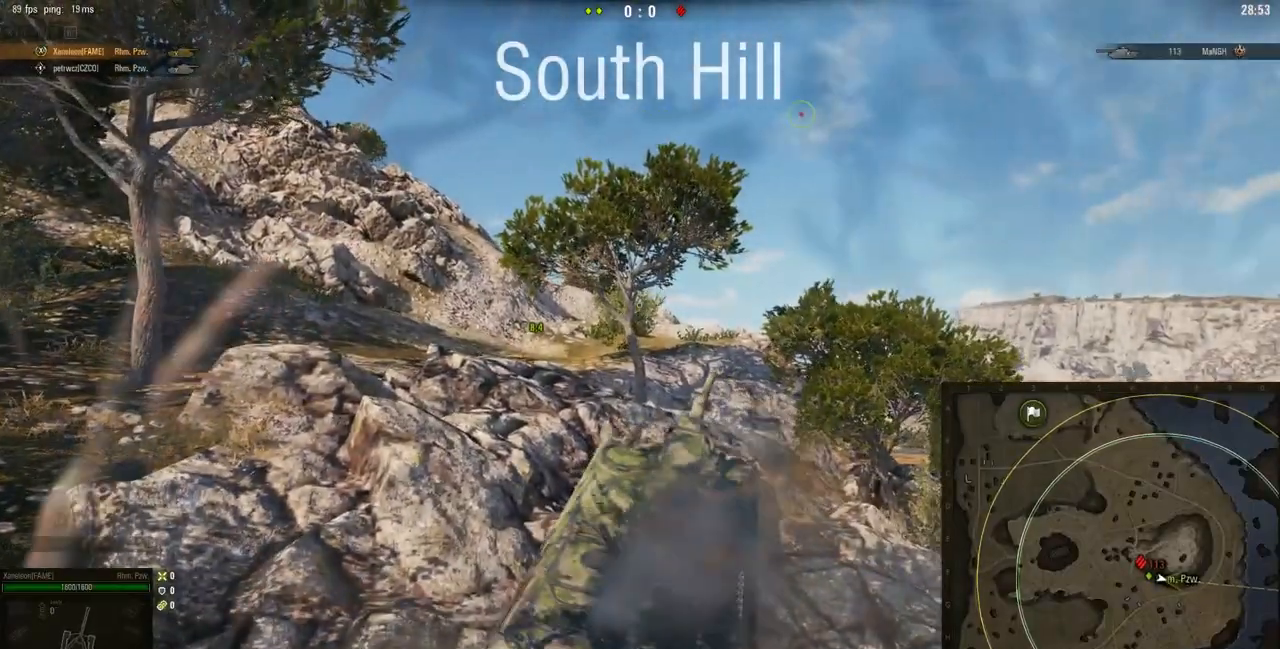
{"keys": ["a", "w"], "mouse": ["right"], "events": [[267, "d", "up"], [367, "a", "down"]]}
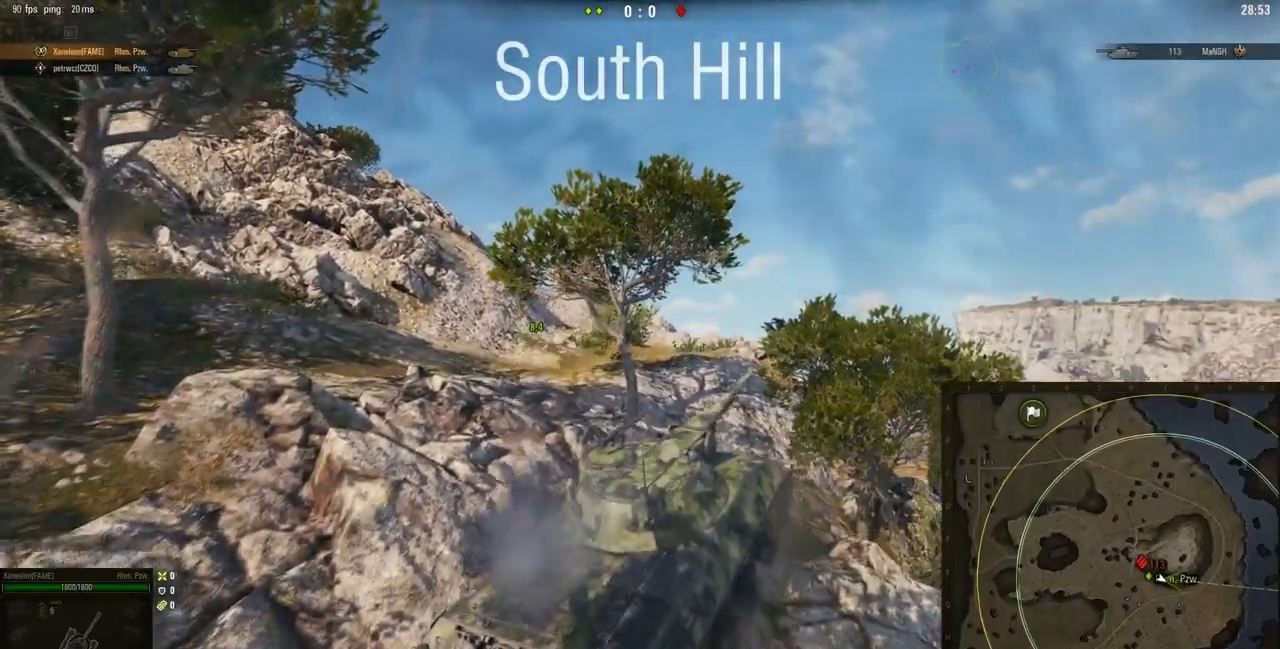
{"keys": ["w"], "mouse": ["right"], "events": [[317, "a", "up"], [333, "d", "down"], [467, "d", "up"]]}
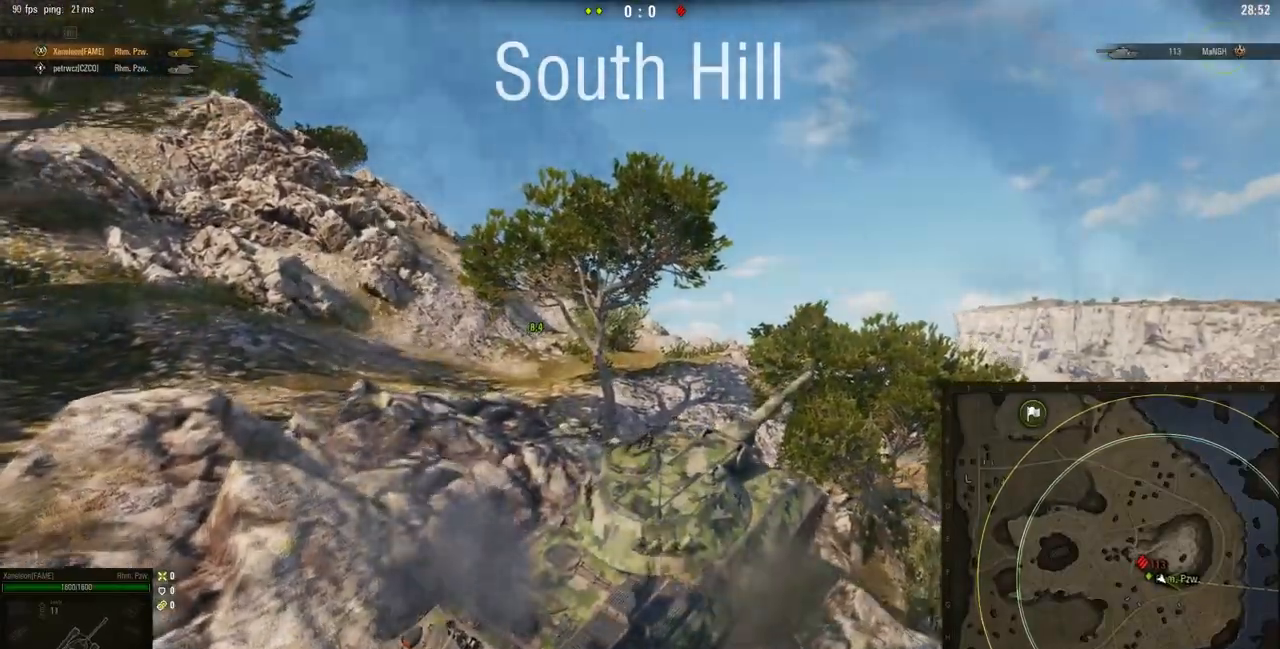
{"keys": ["a"], "mouse": ["right"], "events": [[17, "a", "down"], [167, "w", "up"]]}
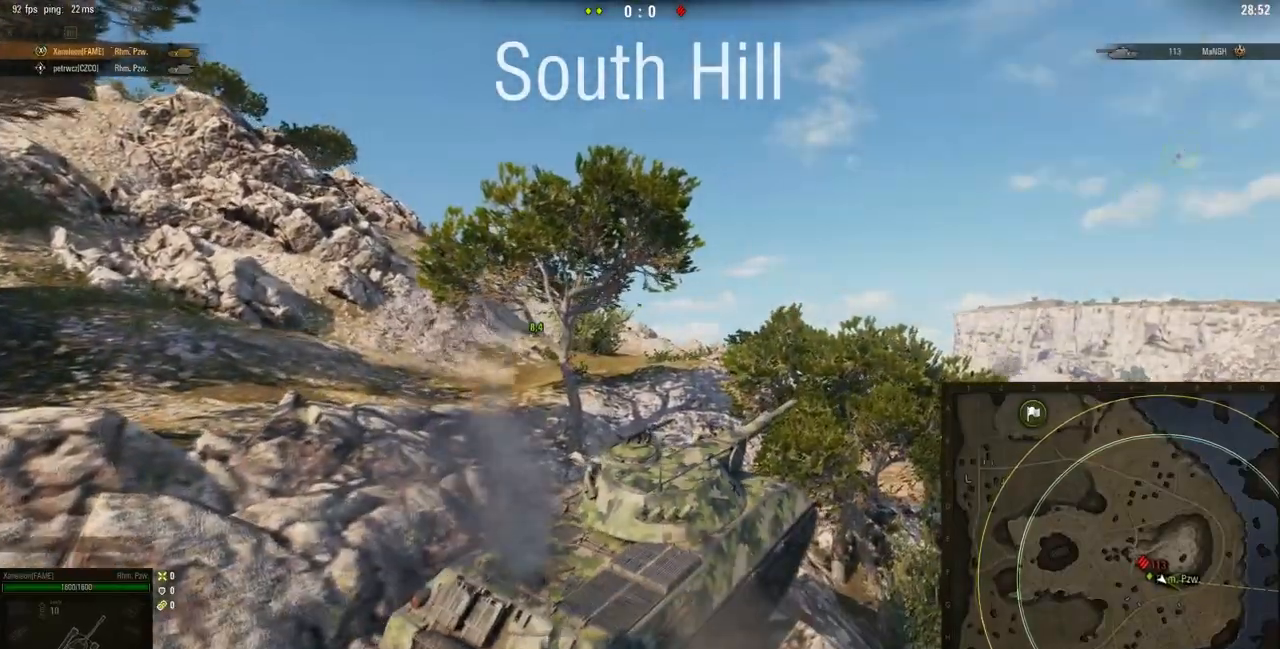
{"keys": ["a"], "mouse": ["right"], "events": [[33, "s", "down"], [233, "a", "up"], [266, "d", "down"], [400, "s", "up"], [433, "a", "down"], [433, "d", "up"]]}
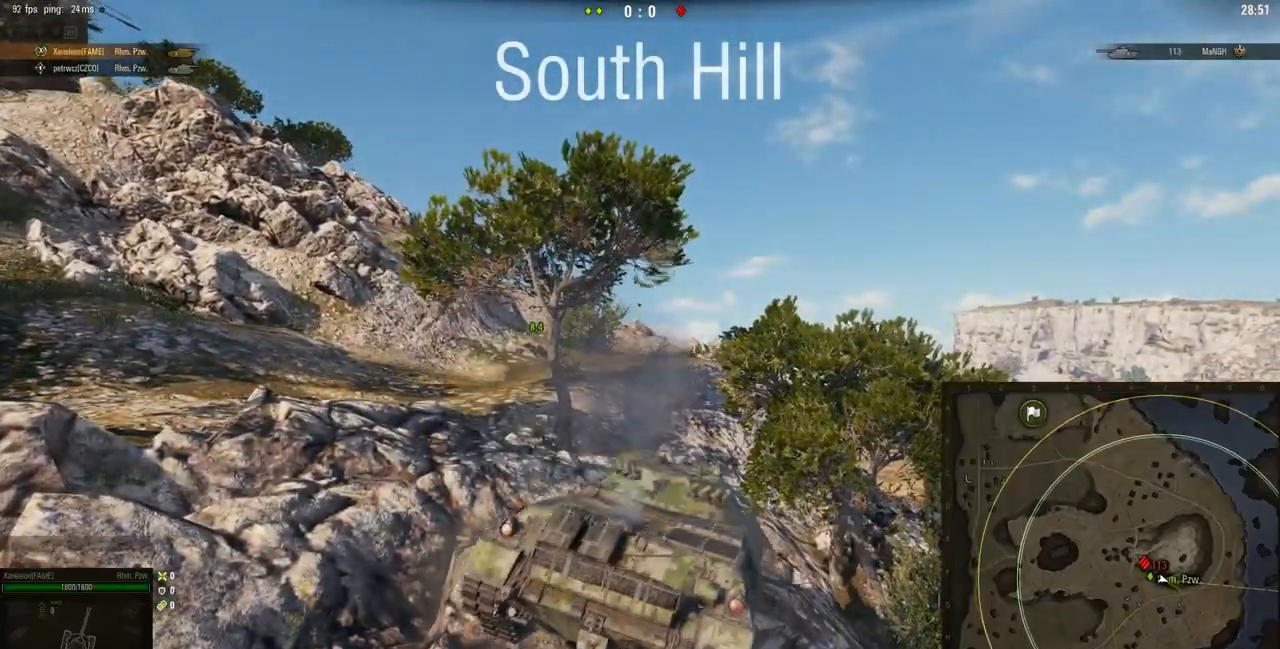
{"keys": ["a", "w"], "mouse": ["right"], "events": [[400, "w", "down"]]}
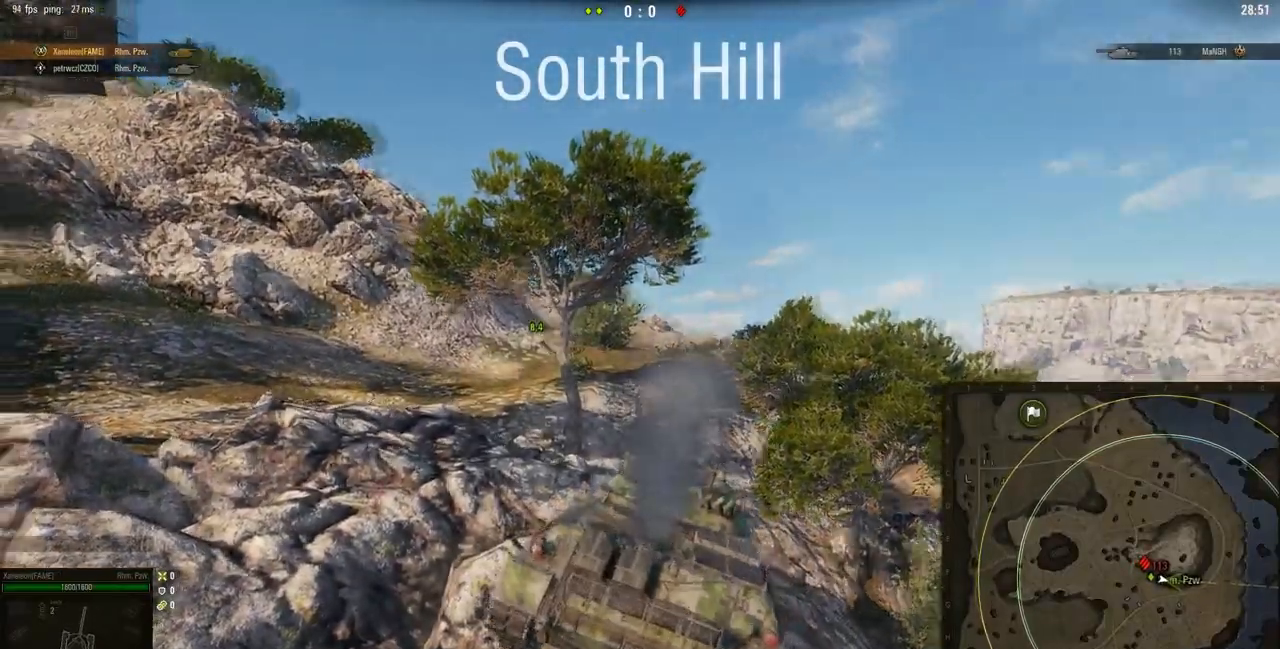
{"keys": ["a", "w"], "mouse": ["right"], "events": []}
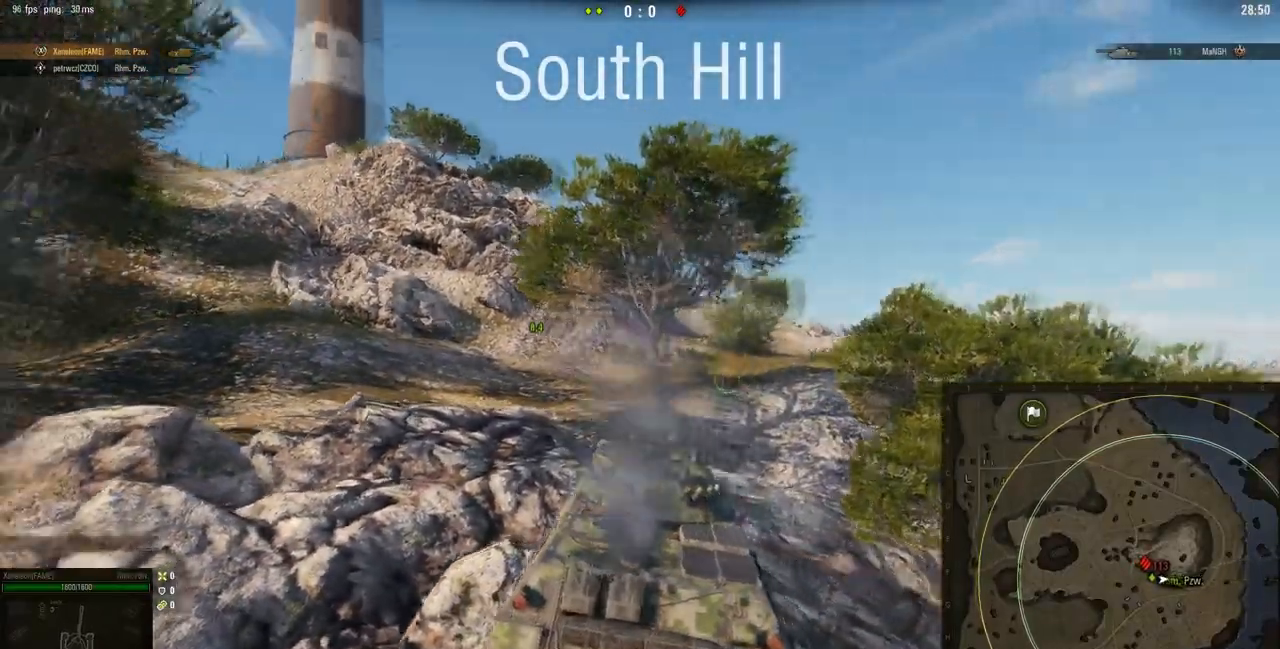
{"keys": ["d", "w"], "mouse": ["right"], "events": [[100, "a", "up"], [100, "d", "down"]]}
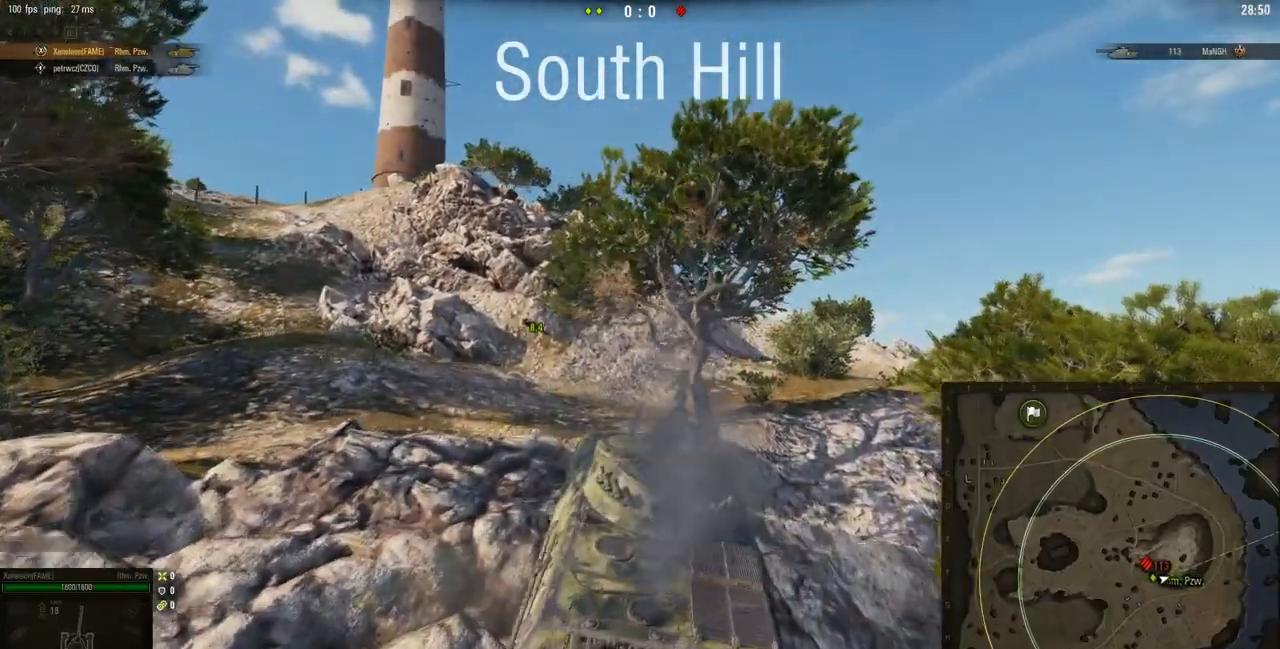
{"keys": ["a", "w"], "mouse": ["right"], "events": [[83, "d", "up"], [116, "a", "down"]]}
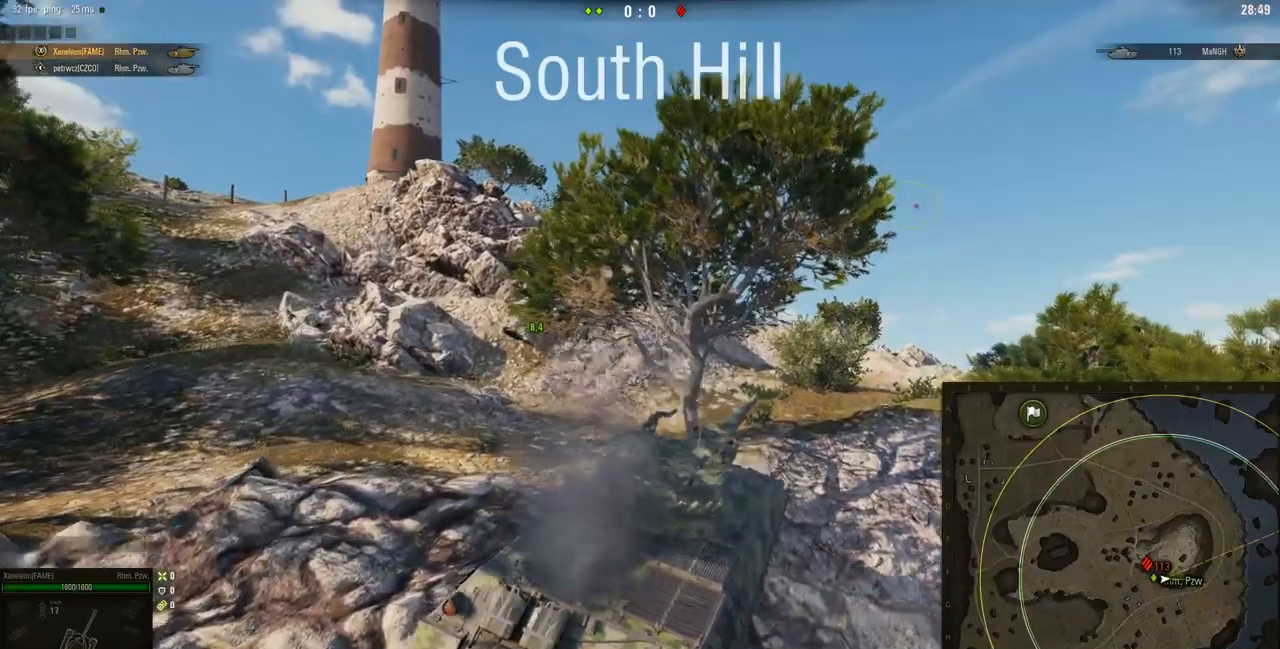
{"keys": ["d", "w"], "mouse": ["right"], "events": [[384, "a", "up"], [501, "d", "down"]]}
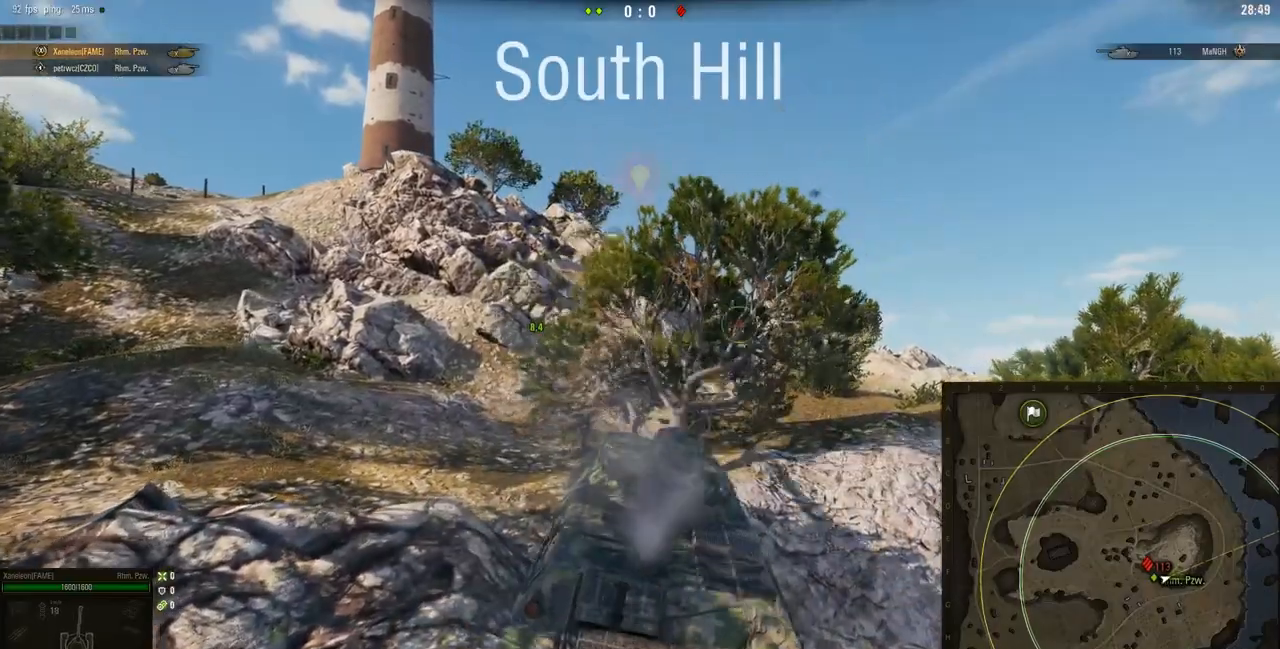
{"keys": ["w"], "mouse": ["right"], "events": [[50, "d", "up"]]}
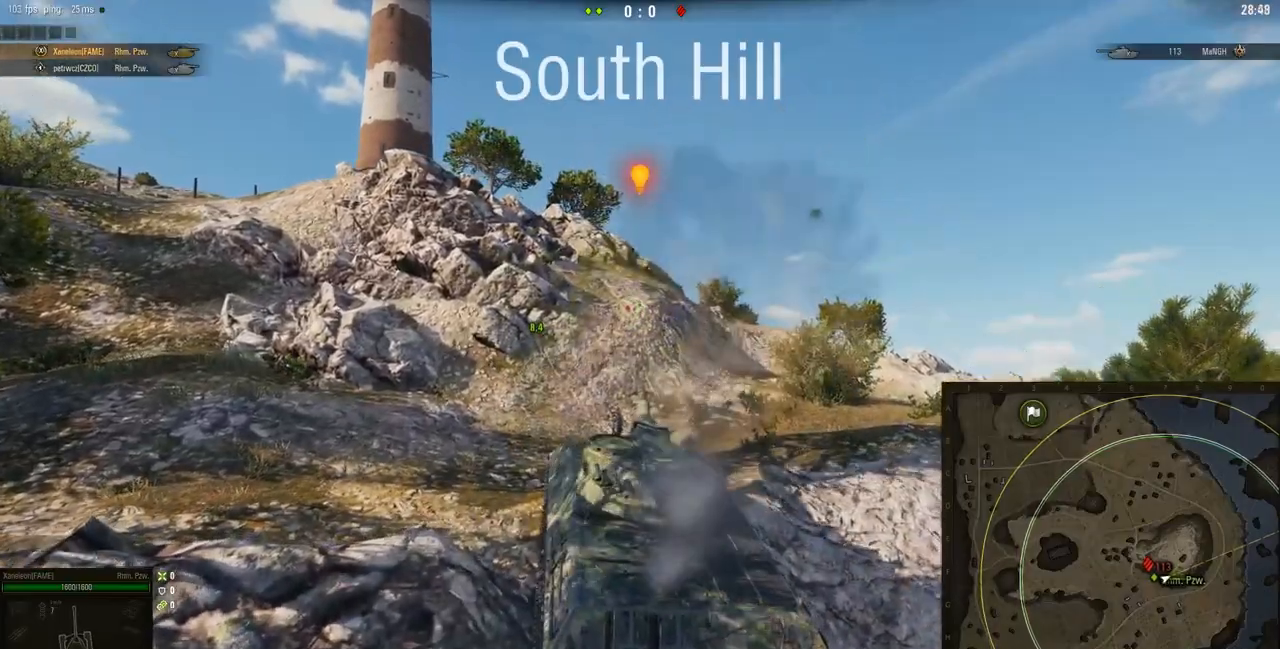
{"keys": ["w"], "mouse": ["right"], "events": []}
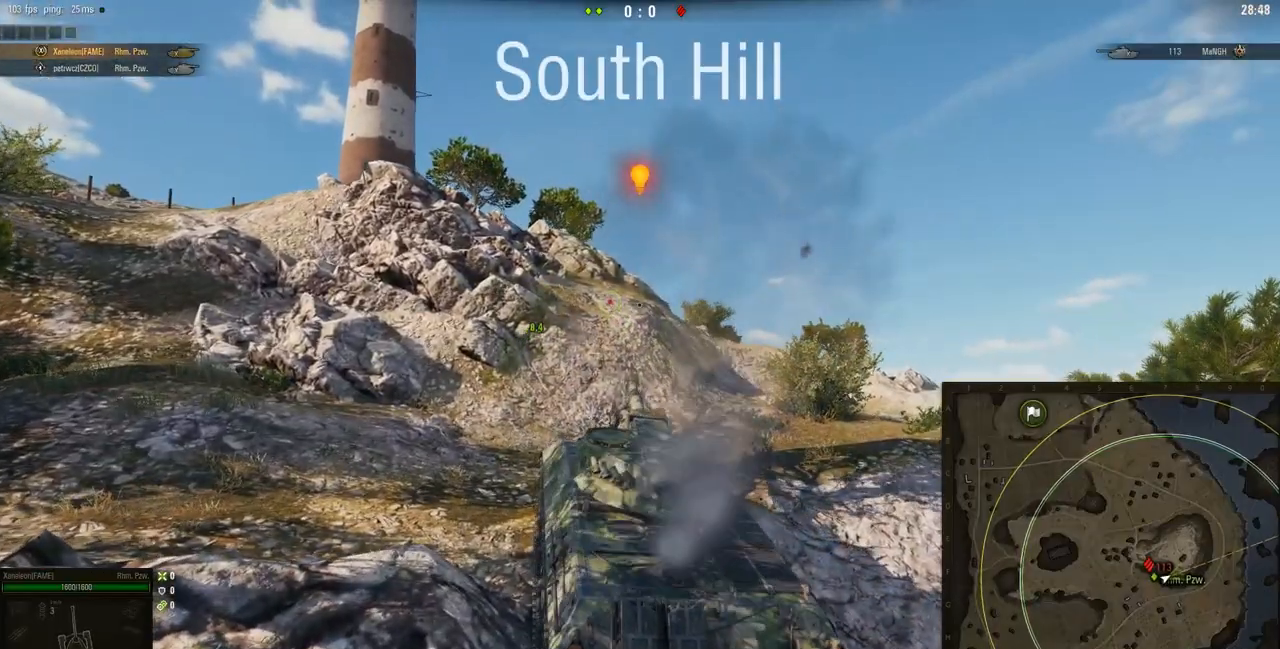
{"keys": ["w"], "mouse": ["right"], "events": [[133, "a", "down"], [283, "a", "up"]]}